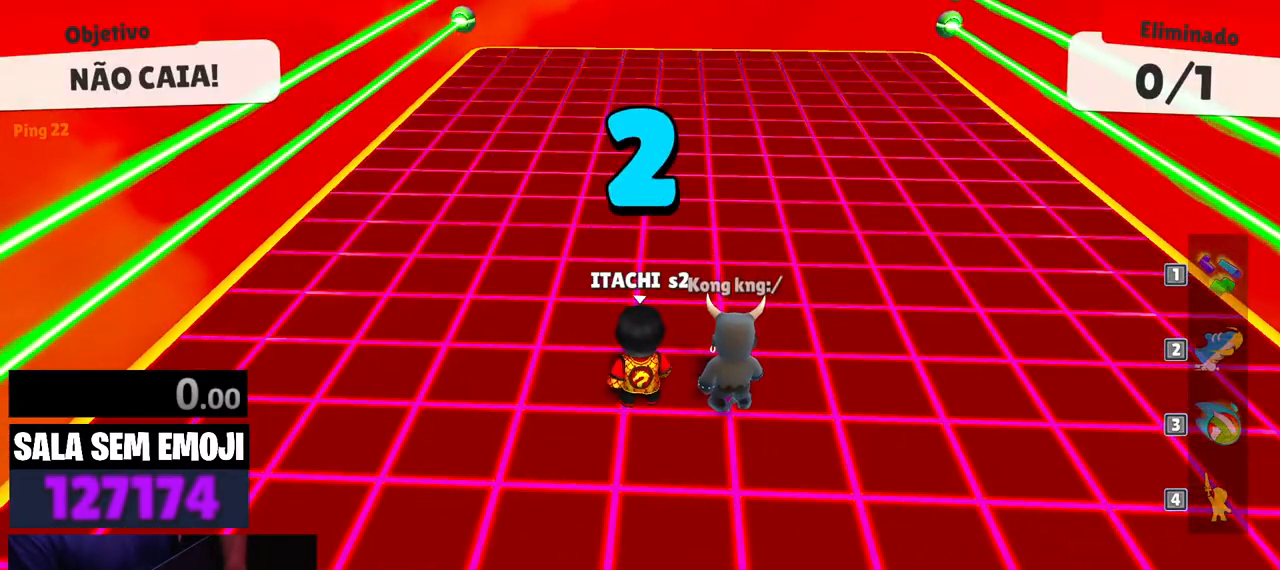
Gameplay with keyboard; each line is a JSON object with the keys held at the frame after it. "events" lists presses ("down") and releases ("up") of "a", "d", "punch", "s", "space" and "w" between this image and that frame as [ms after this image, input, new state], when the widget could be followed in between. No other keys are recorded. Mouse input is not recorded. Key names are as the overlay labels them; some are game actions (e.g. jump) rather than physical keys.
{"keys": ["w"], "events": [[483, "w", "down"]]}
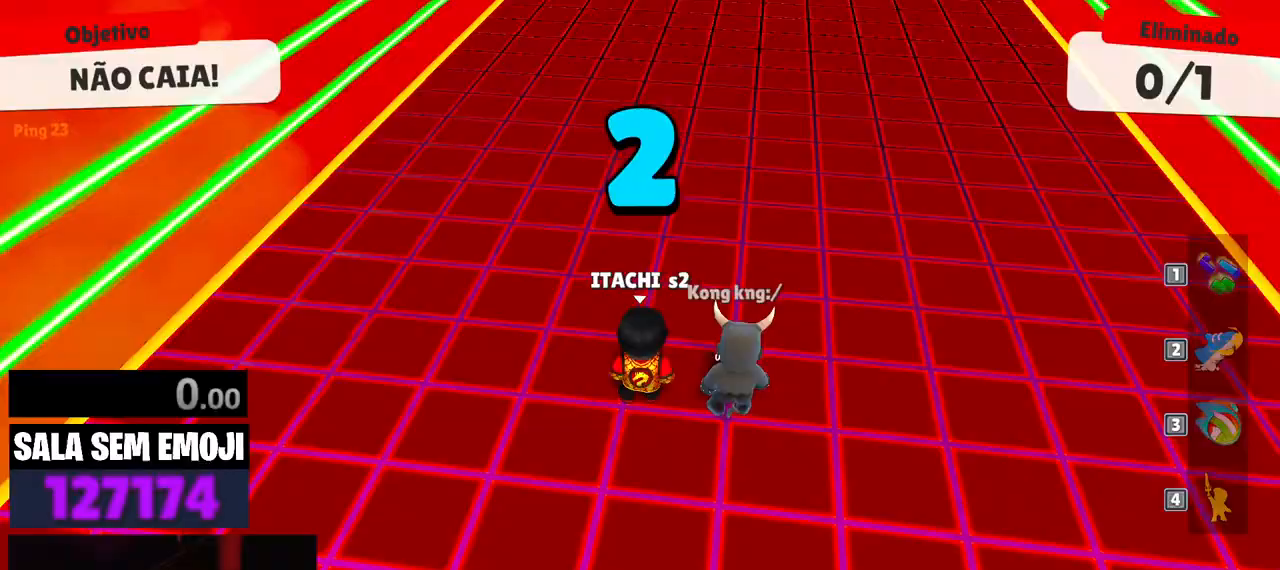
{"keys": ["w"], "events": []}
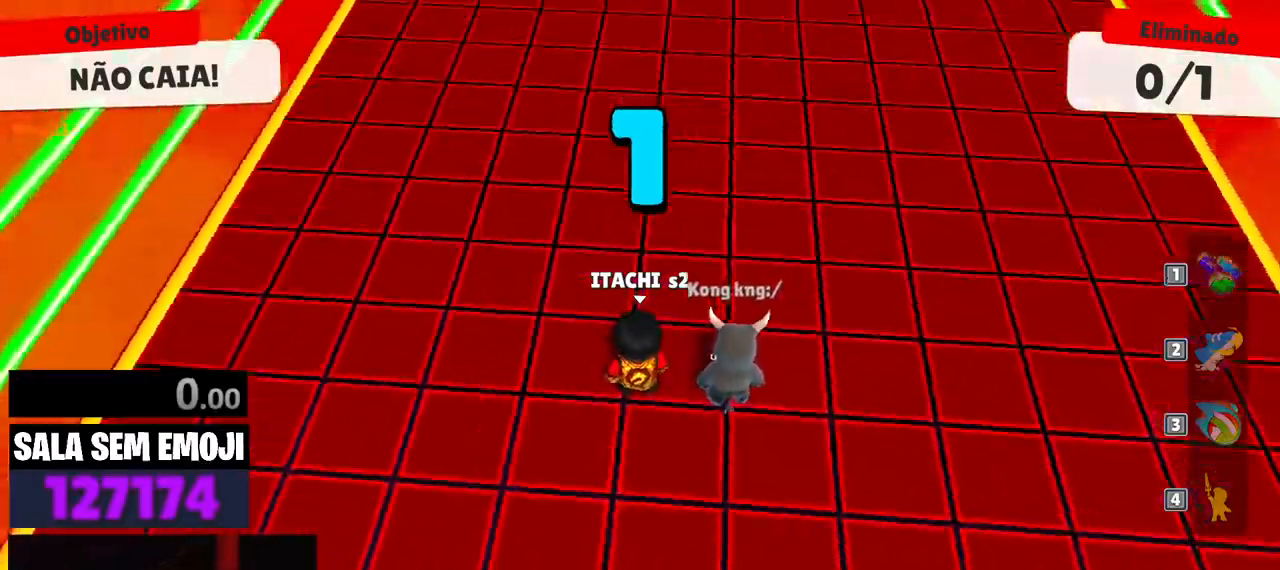
{"keys": ["w"], "events": []}
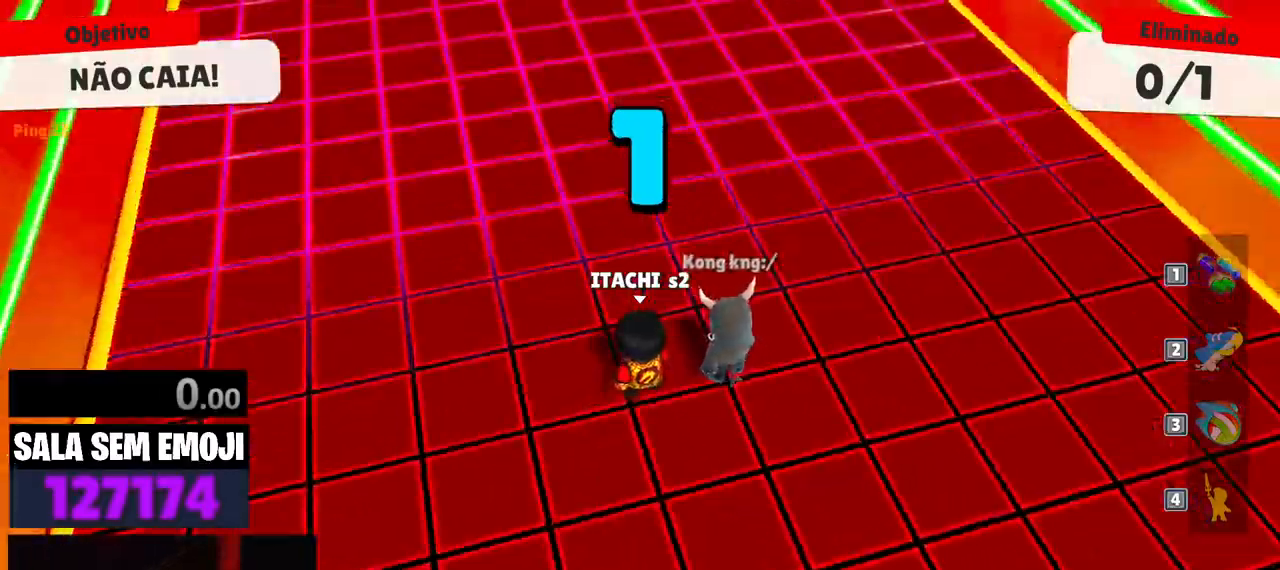
{"keys": ["w"], "events": [[150, "space", "down"], [200, "space", "up"], [333, "space", "down"], [433, "space", "up"]]}
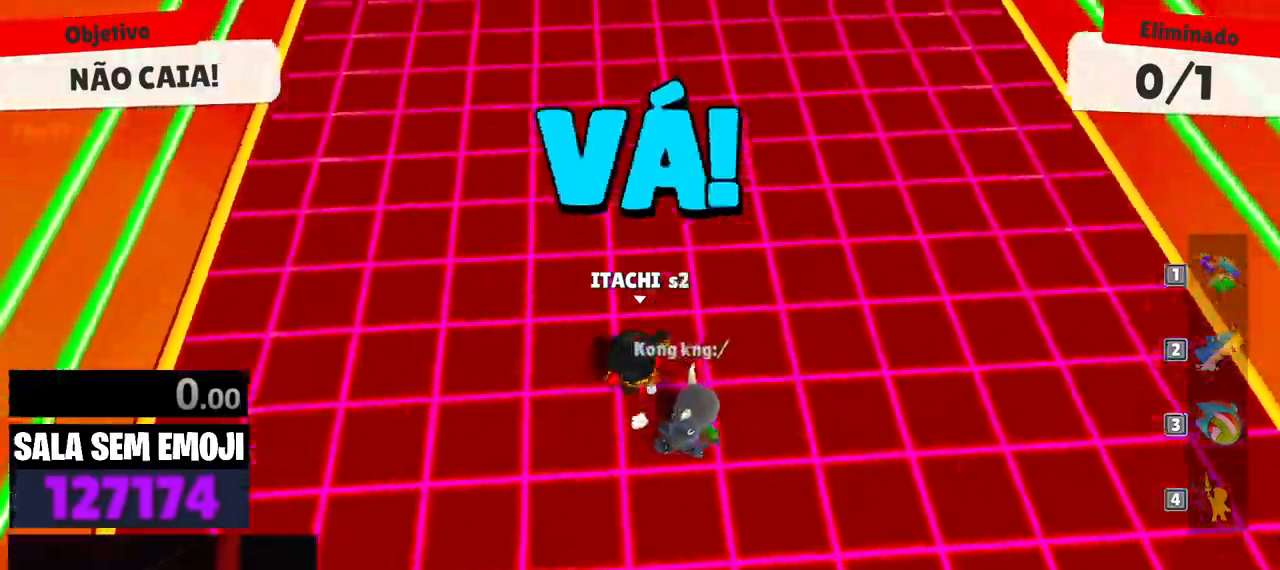
{"keys": ["s"], "events": [[33, "space", "down"], [67, "space", "up"], [317, "a", "down"], [350, "w", "up"], [450, "s", "down"], [500, "a", "up"]]}
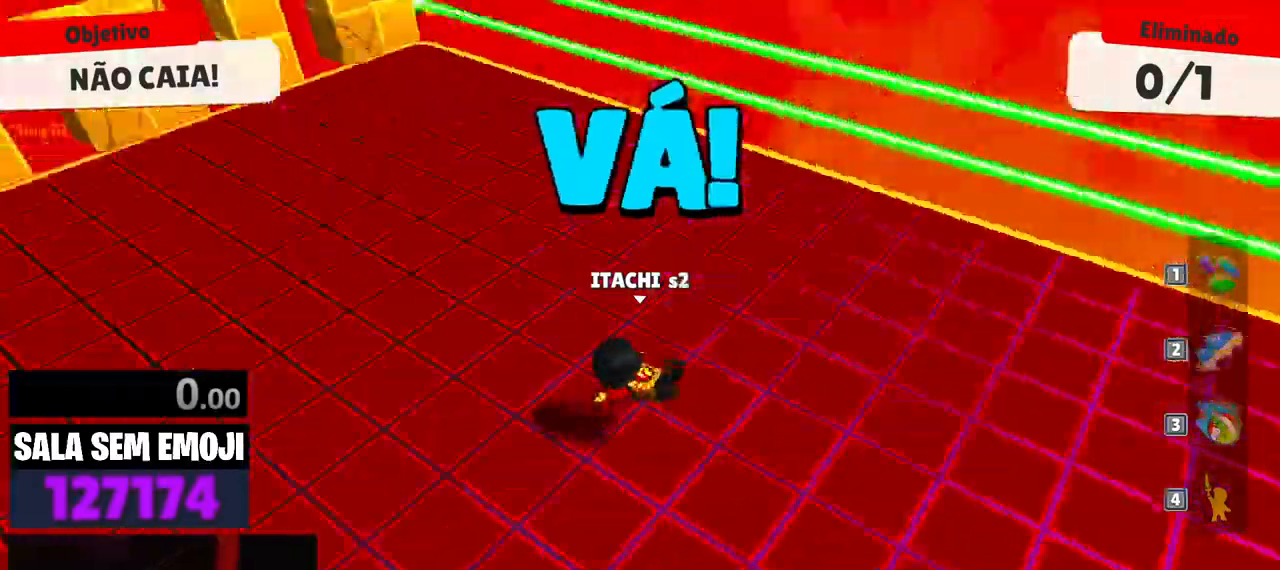
{"keys": ["a", "w"], "events": [[50, "d", "down"], [133, "s", "up"], [283, "w", "down"], [367, "d", "up"], [467, "a", "down"]]}
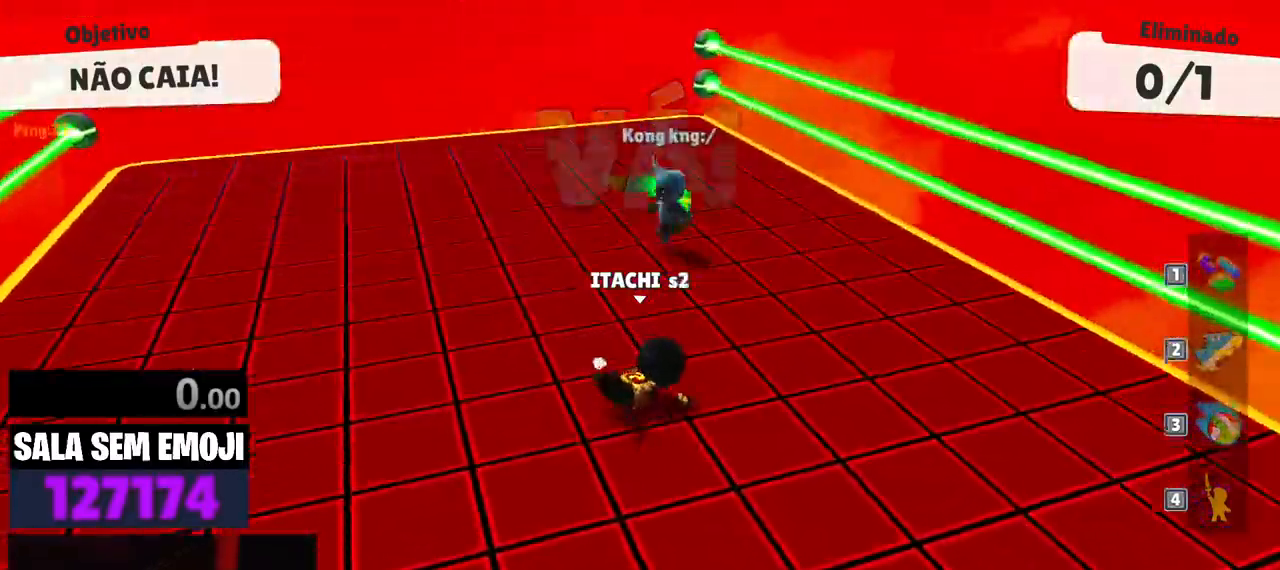
{"keys": ["a", "w"], "events": [[17, "w", "up"], [100, "s", "down"], [150, "a", "up"], [200, "d", "down"], [250, "s", "up"], [333, "d", "up"], [333, "w", "down"], [433, "a", "down"]]}
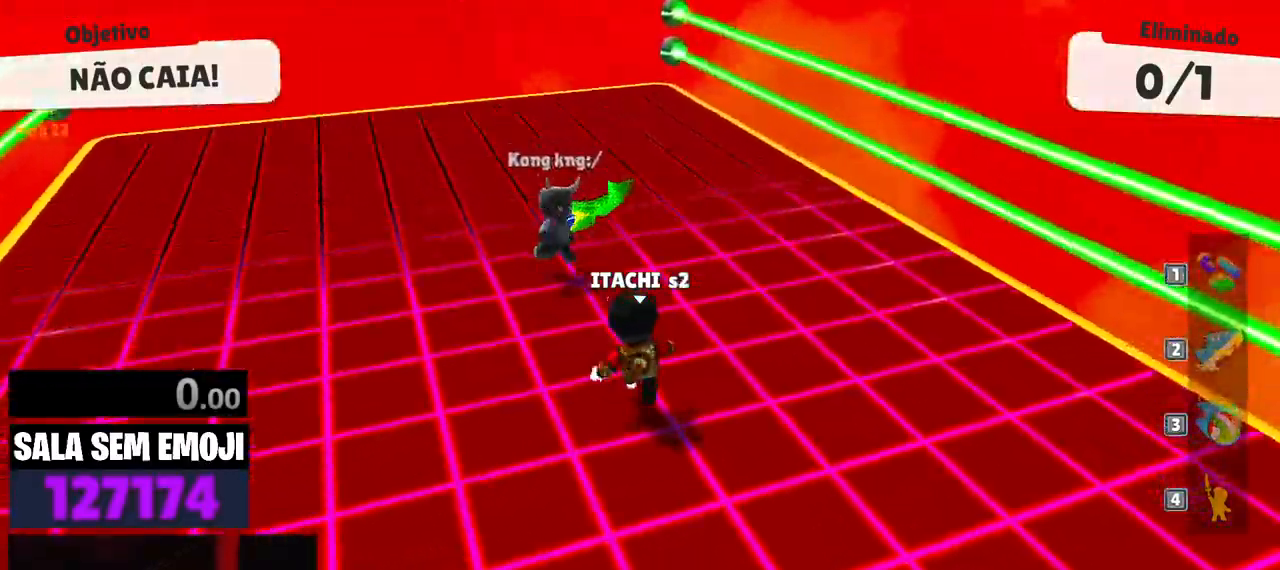
{"keys": ["s"], "events": [[267, "space", "down"], [300, "w", "up"], [350, "space", "up"], [400, "s", "down"], [450, "a", "up"], [450, "space", "down"], [500, "space", "up"]]}
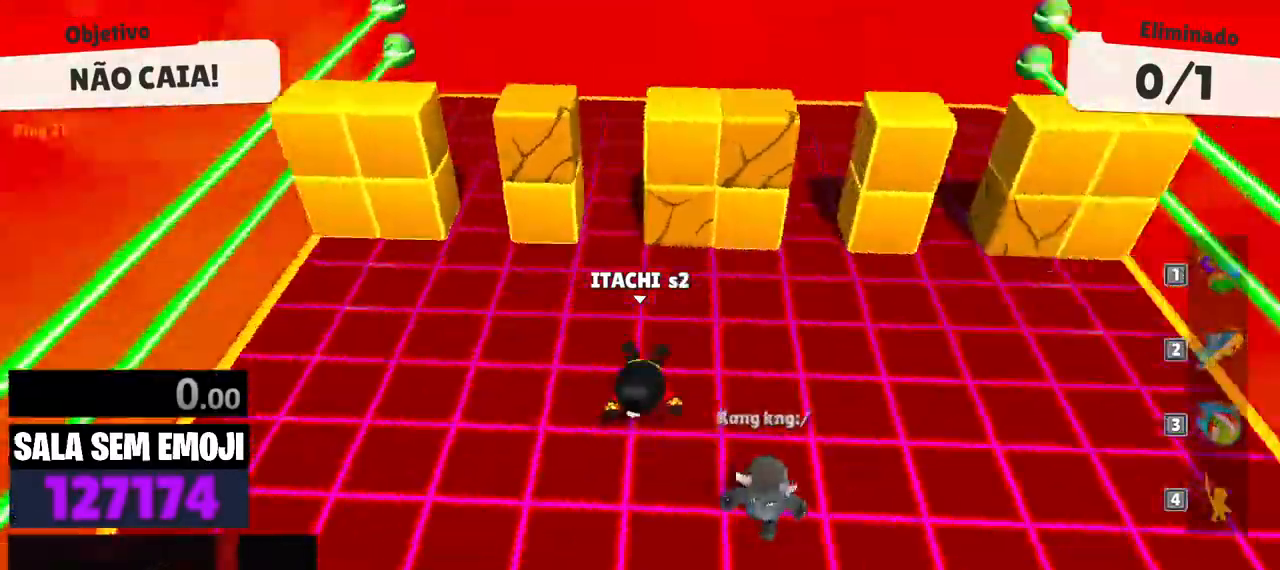
{"keys": ["w"], "events": [[83, "d", "down"], [183, "s", "up"], [317, "w", "down"], [367, "d", "up"]]}
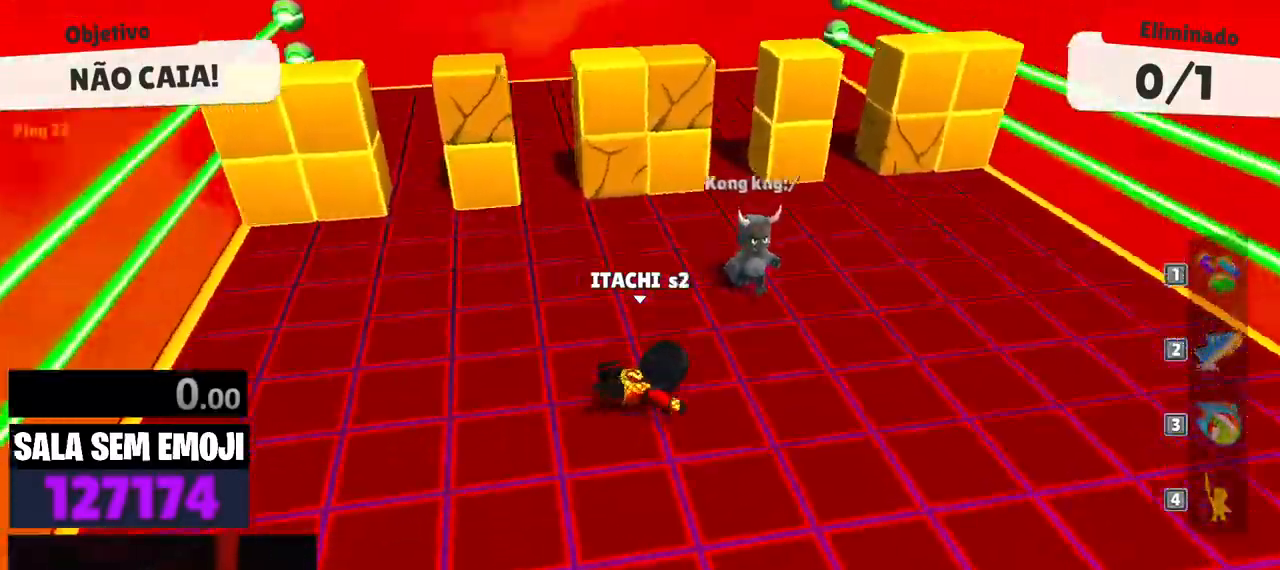
{"keys": ["d", "w"], "events": [[383, "d", "down"]]}
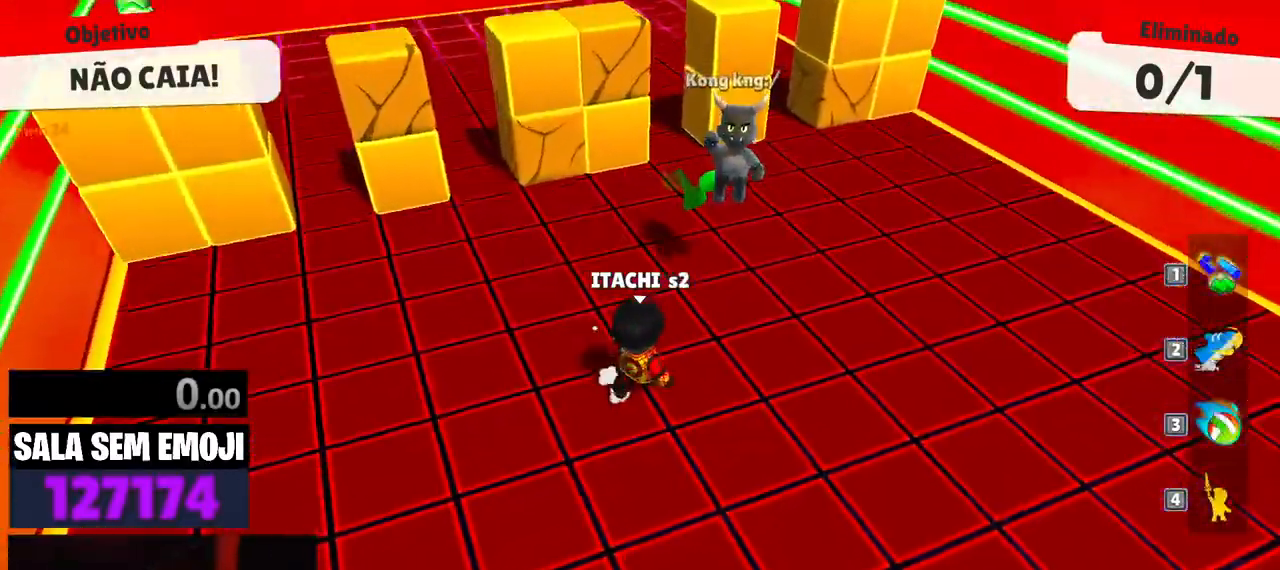
{"keys": ["d", "w"], "events": [[350, "space", "down"], [400, "space", "up"]]}
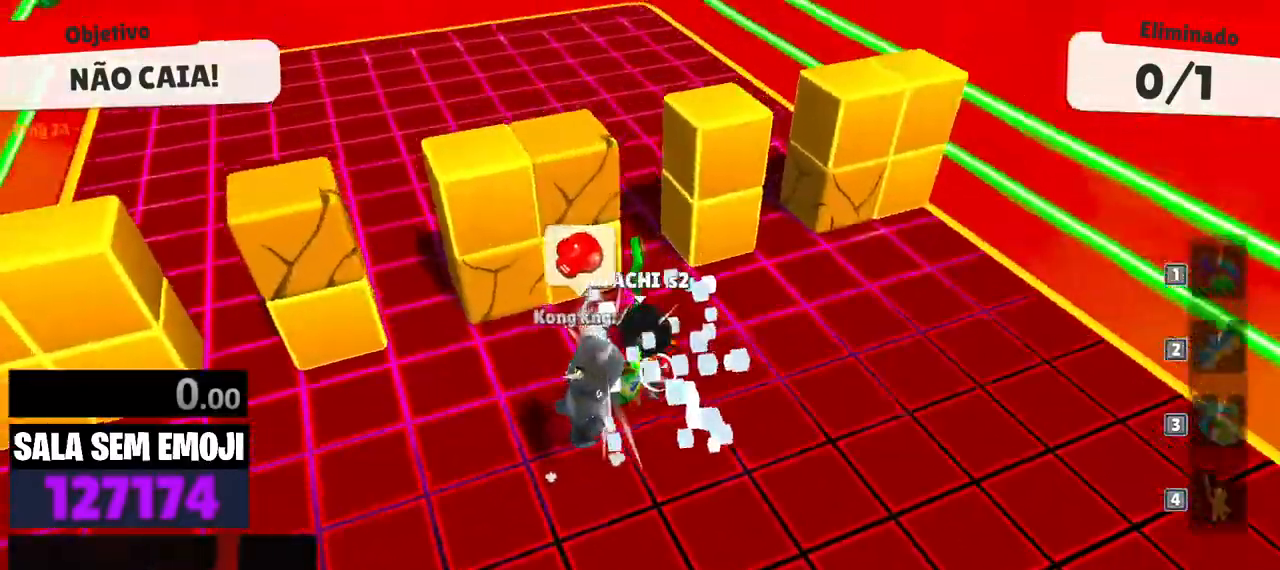
{"keys": ["a", "space", "w"], "events": [[83, "a", "down"], [83, "d", "up"], [467, "space", "down"]]}
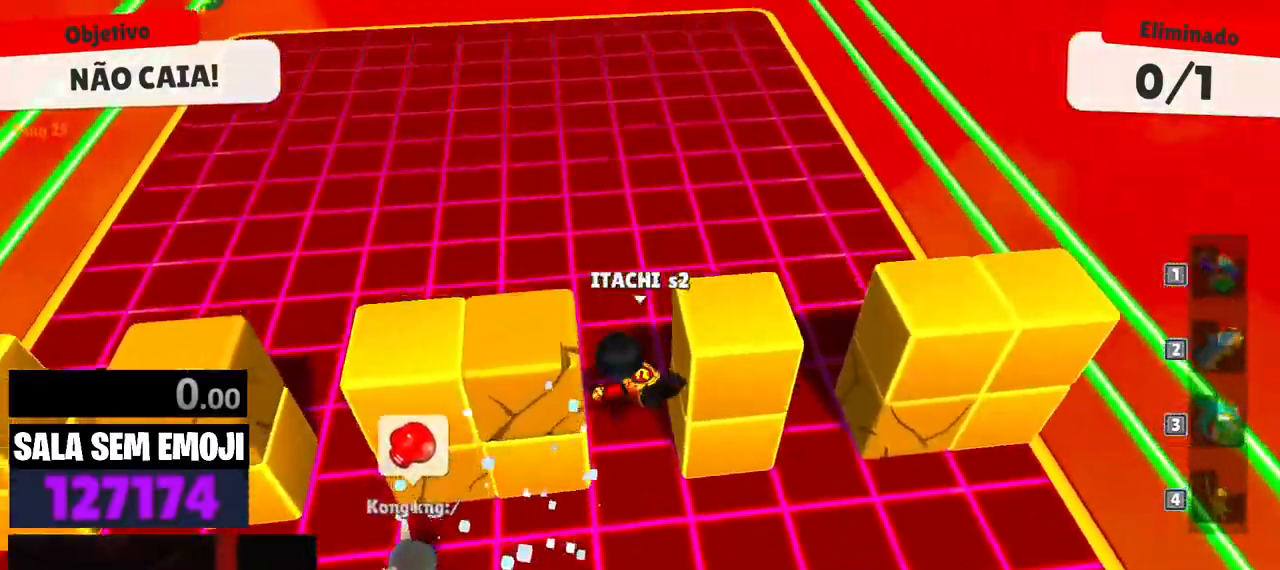
{"keys": ["d"], "events": [[17, "w", "up"], [50, "space", "up"], [150, "s", "down"], [250, "a", "up"], [300, "d", "down"], [333, "s", "up"]]}
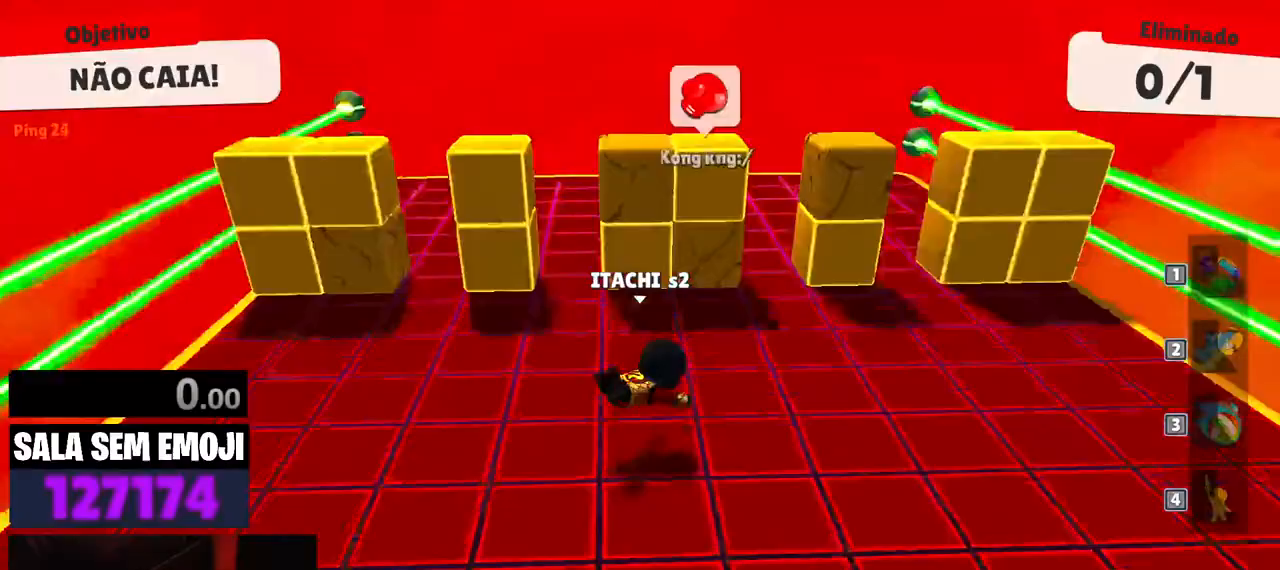
{"keys": ["w"], "events": [[33, "w", "down"], [167, "d", "up"]]}
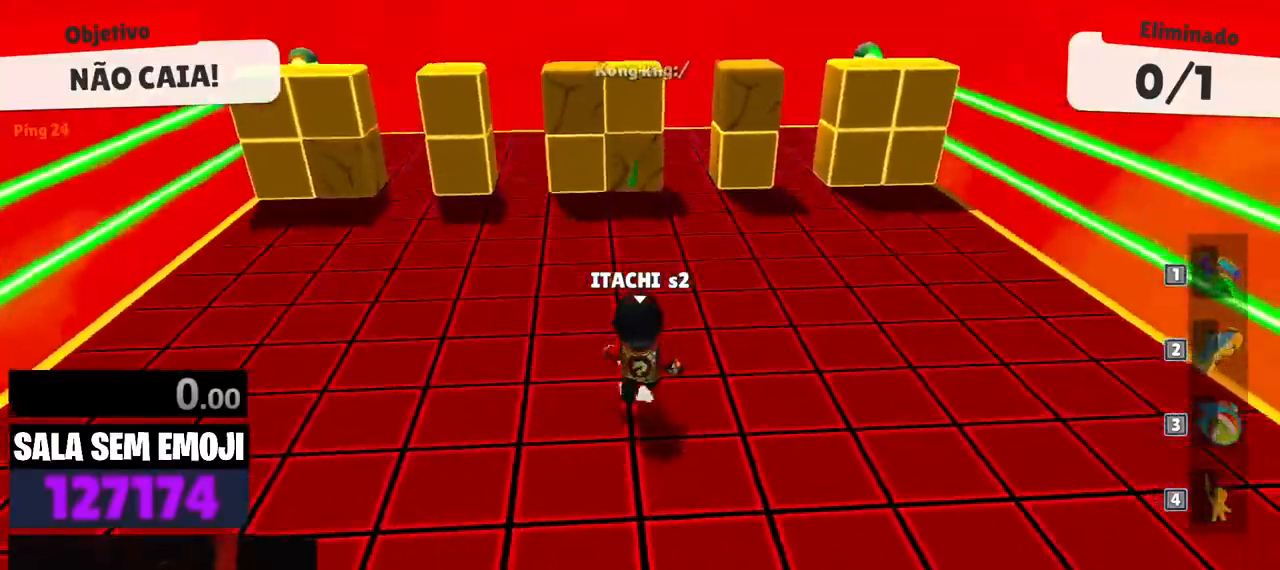
{"keys": ["a"], "events": [[317, "space", "down"], [417, "a", "down"], [417, "space", "up"], [467, "w", "up"]]}
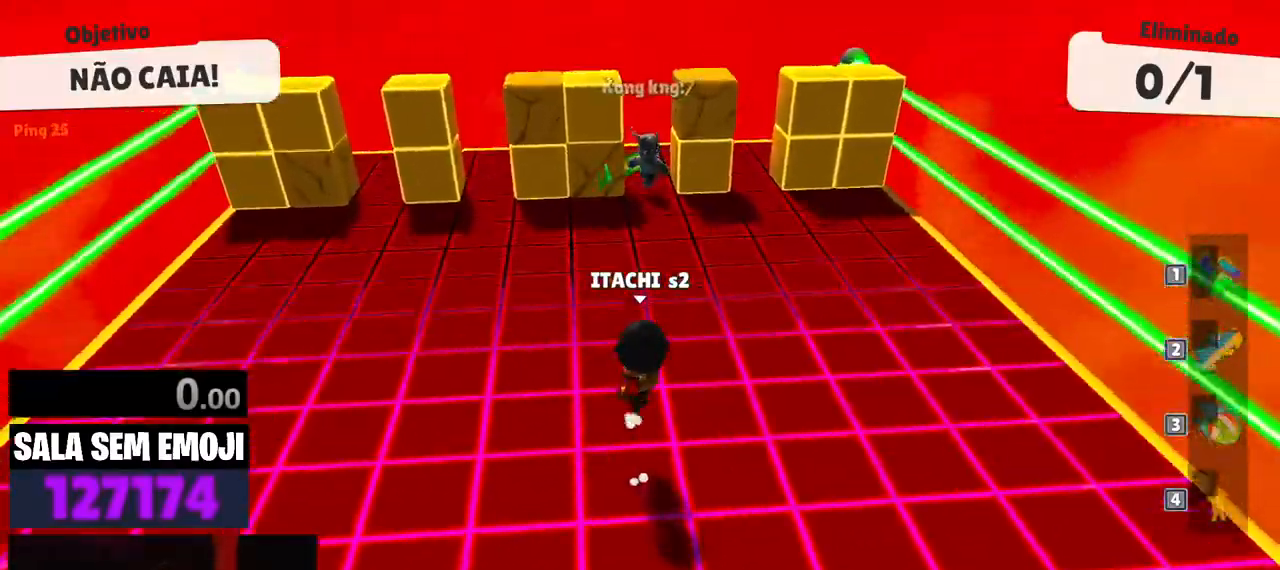
{"keys": ["s"], "events": [[50, "s", "down"], [100, "a", "up"]]}
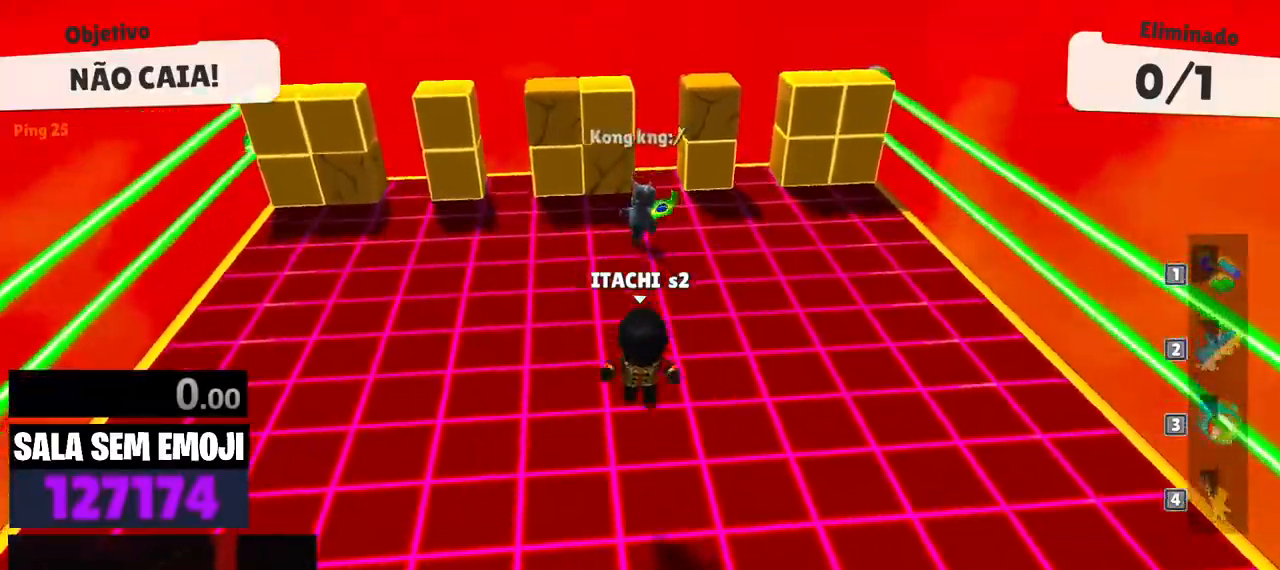
{"keys": ["w"], "events": [[33, "space", "down"], [117, "space", "up"], [167, "d", "down"], [217, "s", "up"], [350, "w", "down"], [400, "d", "up"]]}
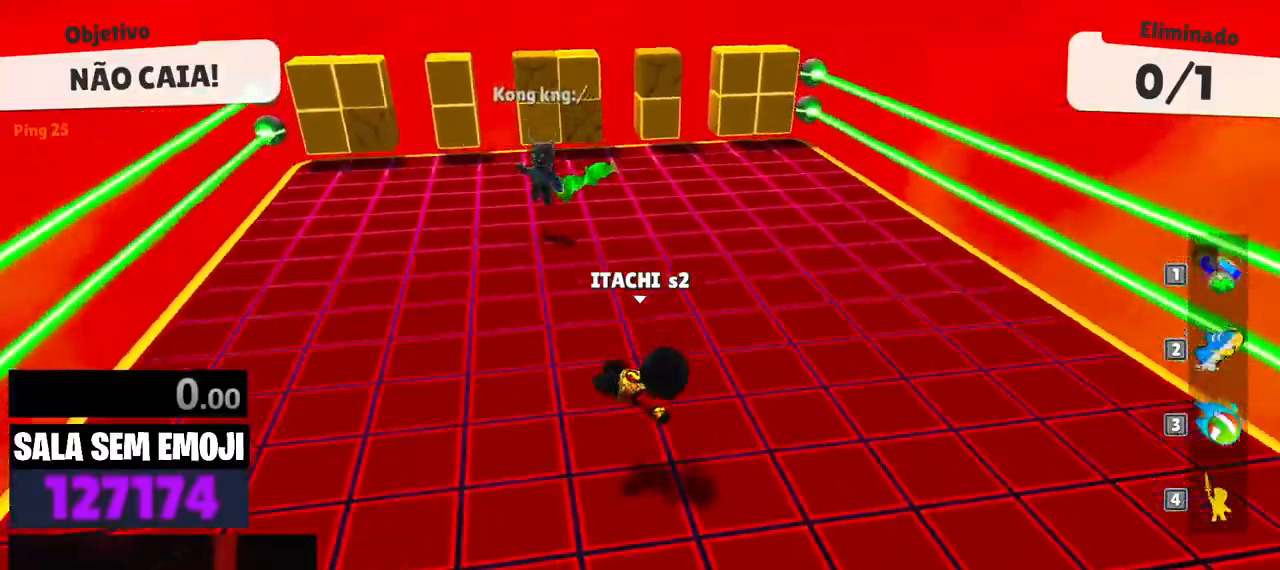
{"keys": ["w"], "events": [[283, "a", "down"], [417, "a", "up"]]}
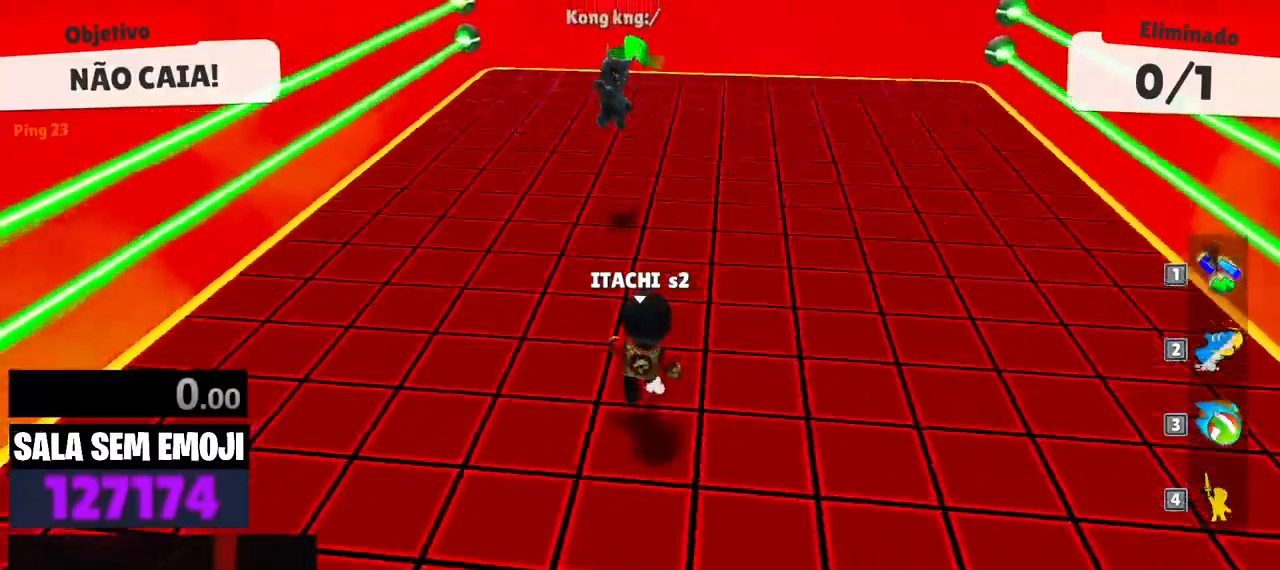
{"keys": ["w"], "events": [[333, "space", "down"], [433, "space", "up"]]}
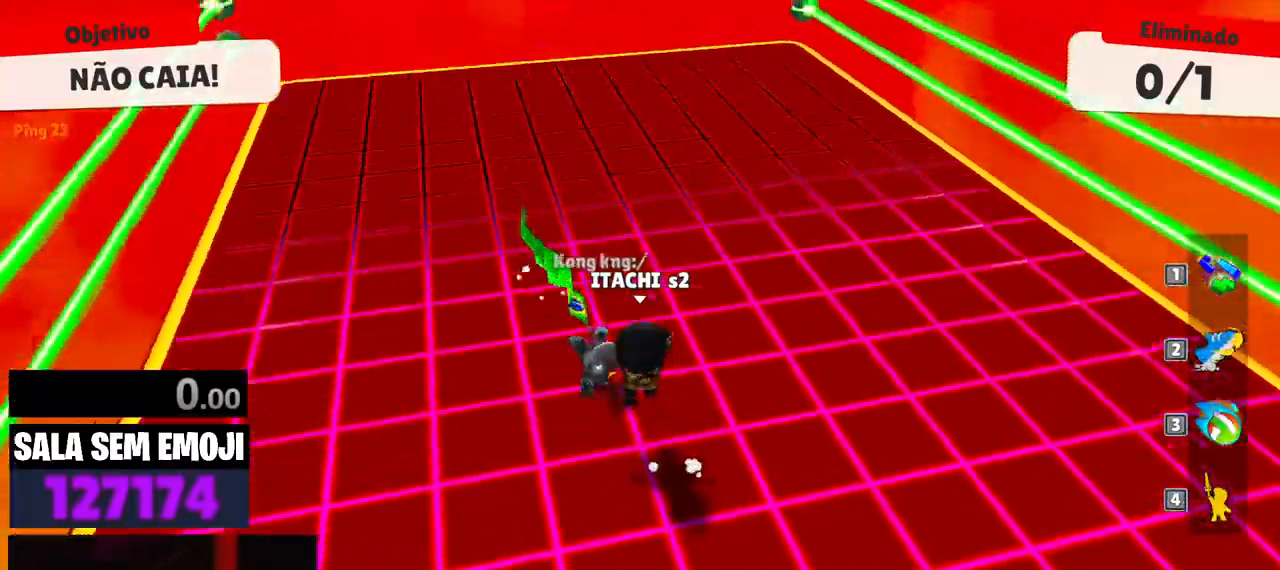
{"keys": ["d"], "events": [[33, "space", "down"], [83, "space", "up"], [117, "a", "down"], [167, "w", "up"], [300, "s", "down"], [350, "a", "up"], [400, "d", "down"], [400, "s", "up"]]}
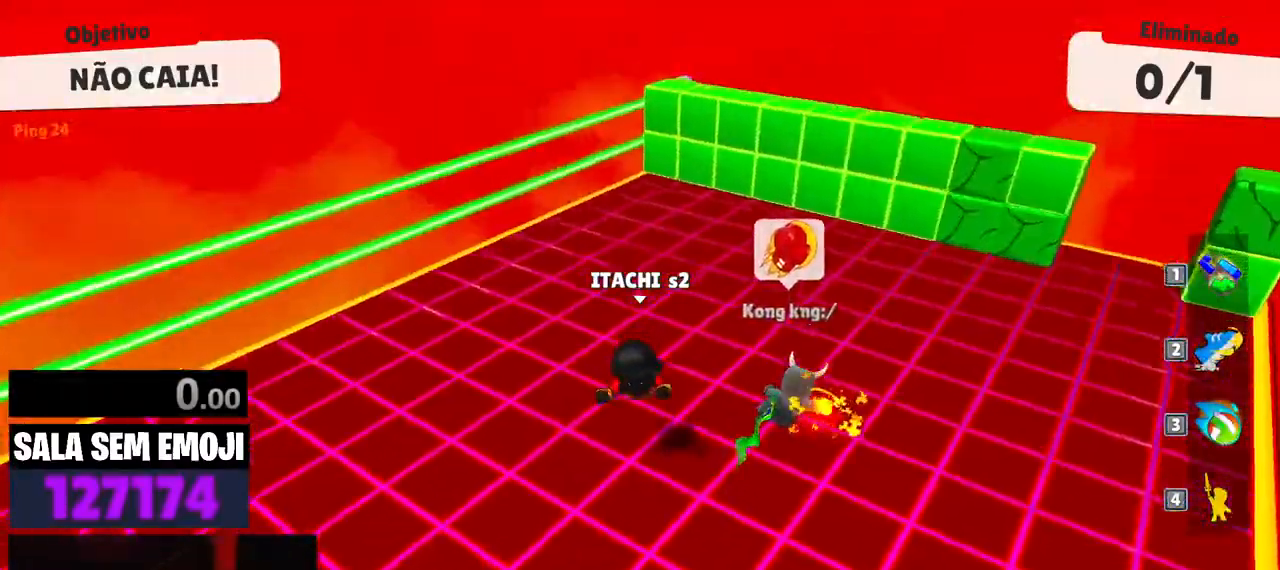
{"keys": ["w"], "events": [[33, "w", "down"], [83, "d", "up"]]}
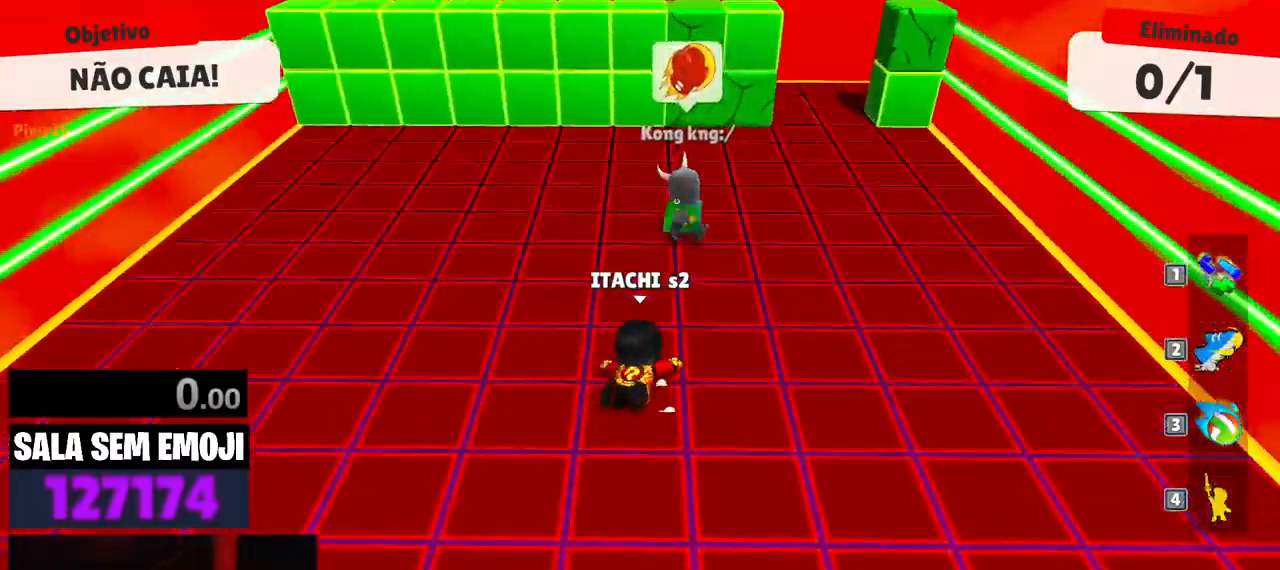
{"keys": ["d", "w"], "events": [[433, "d", "down"]]}